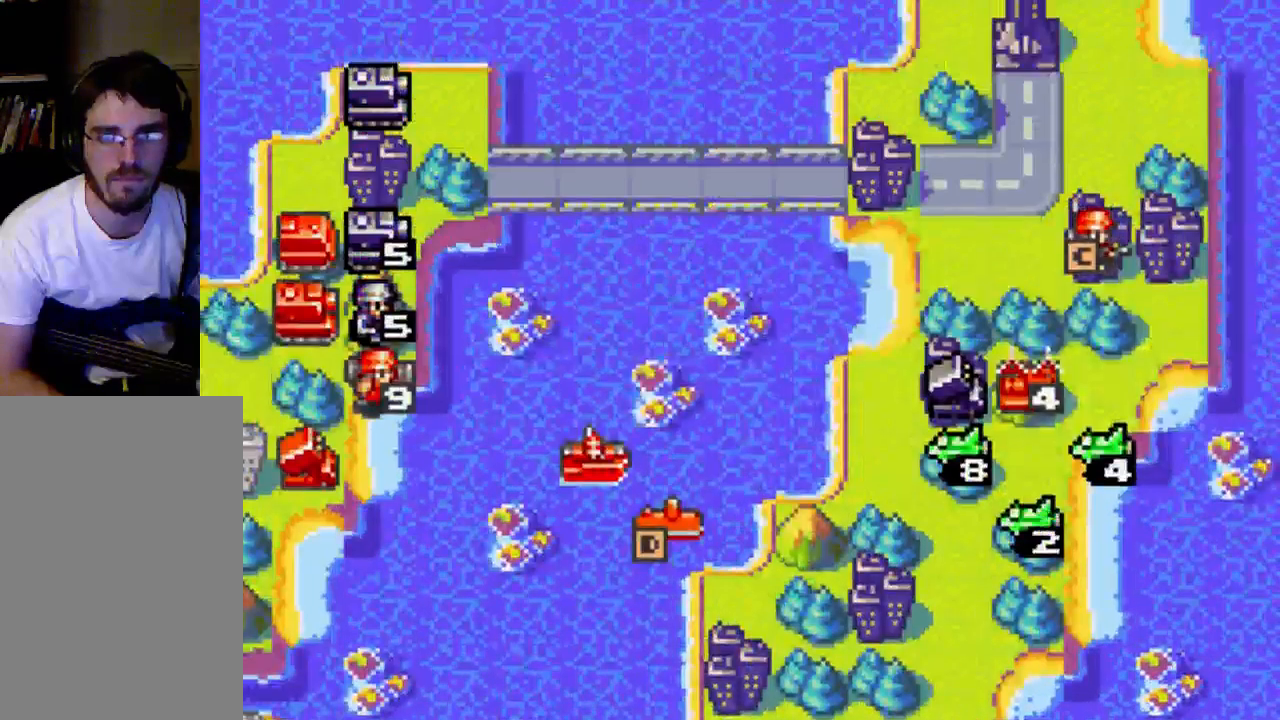
Gameplay with a controller (Xbox layout); each line is a JSON object with the inputs held at the frame after it. "events" lists button and stick changes between this image and that frame as [ms after this image, input, new state], when the widget could be followed in between. Not read: L3 R3.
{"buttons": ["DPAD_UP"], "left_stick": "center", "right_stick": "center", "events": [[333, "DPAD_UP", "down"]]}
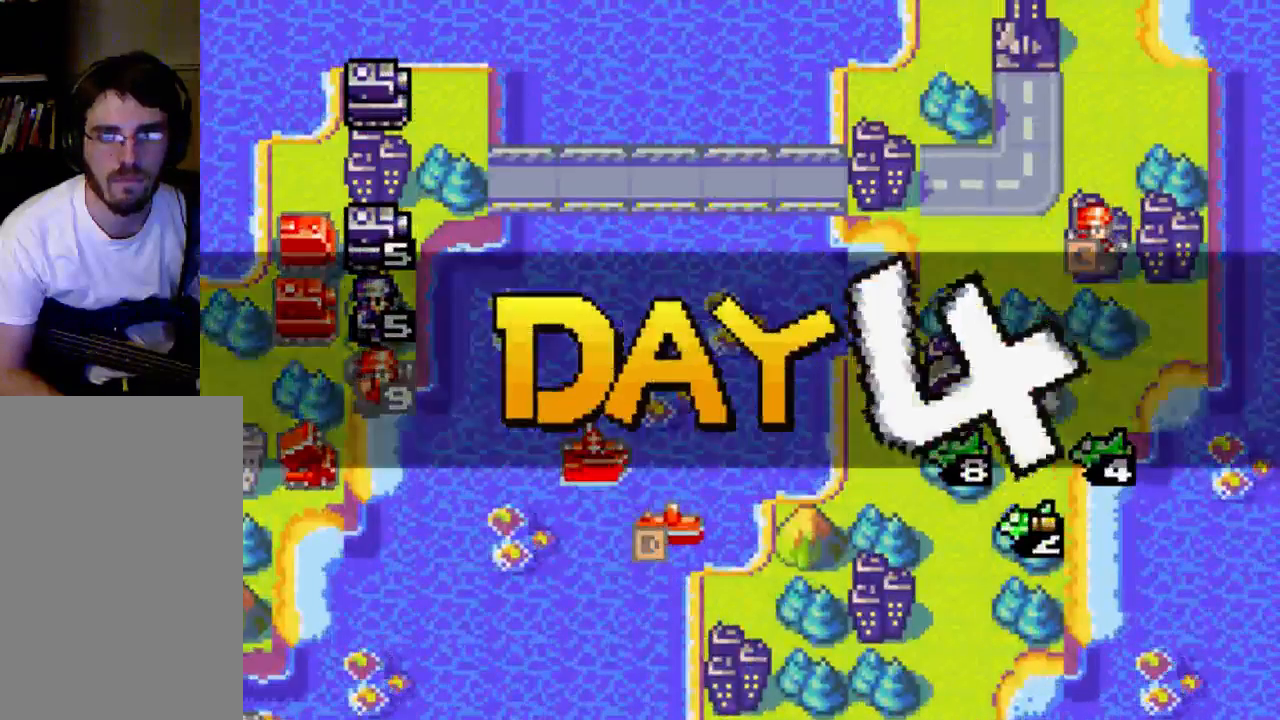
{"buttons": ["DPAD_UP"], "left_stick": "center", "right_stick": "center", "events": []}
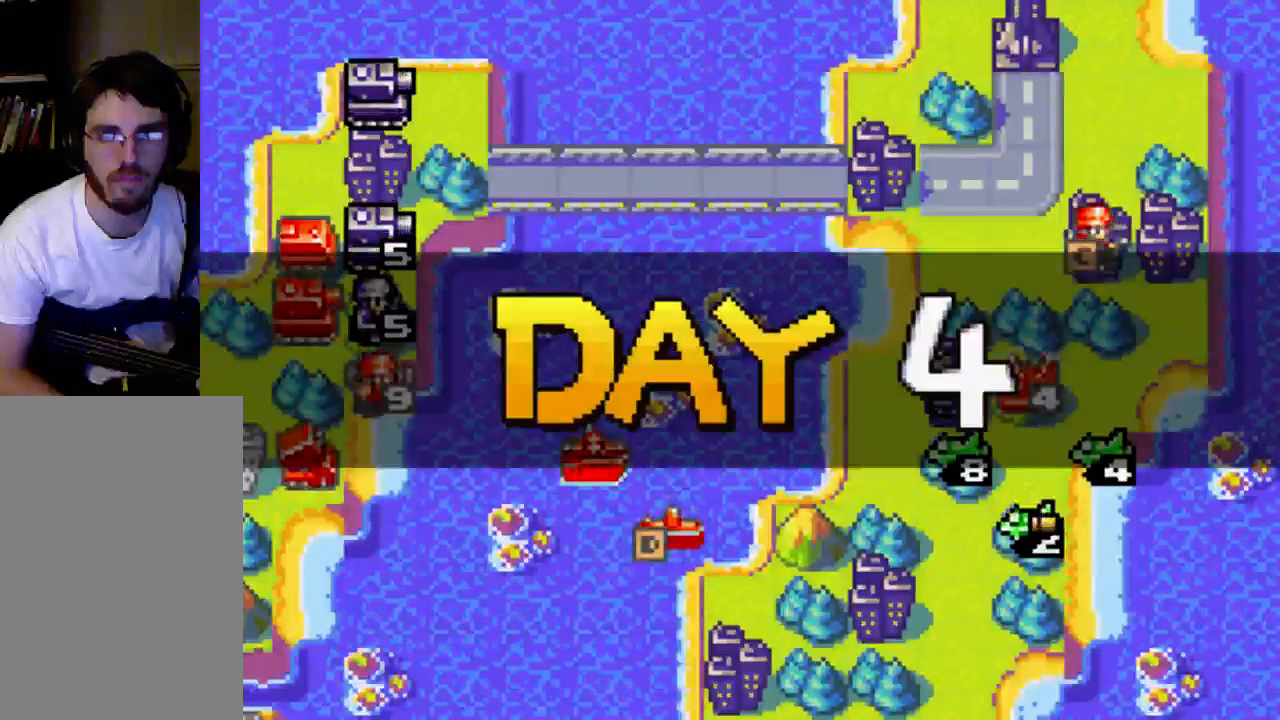
{"buttons": [], "left_stick": "center", "right_stick": "center", "events": [[133, "DPAD_UP", "up"]]}
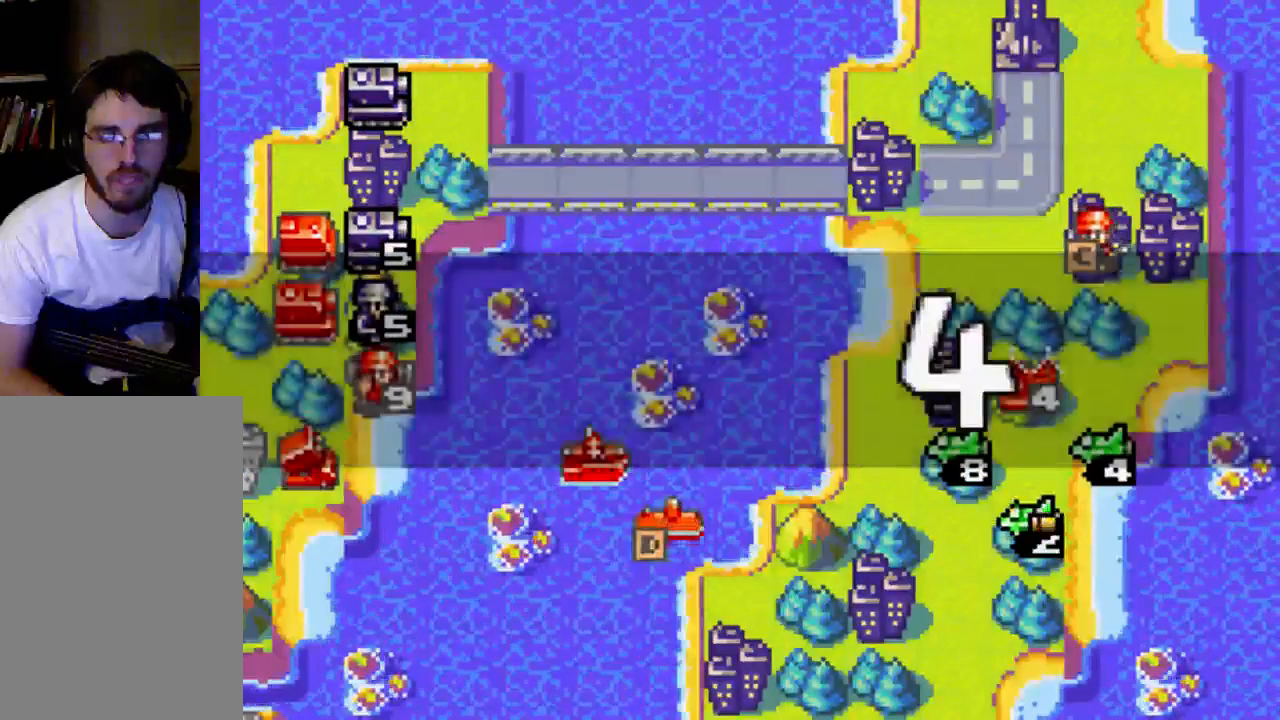
{"buttons": ["DPAD_RIGHT"], "left_stick": "center", "right_stick": "center"}
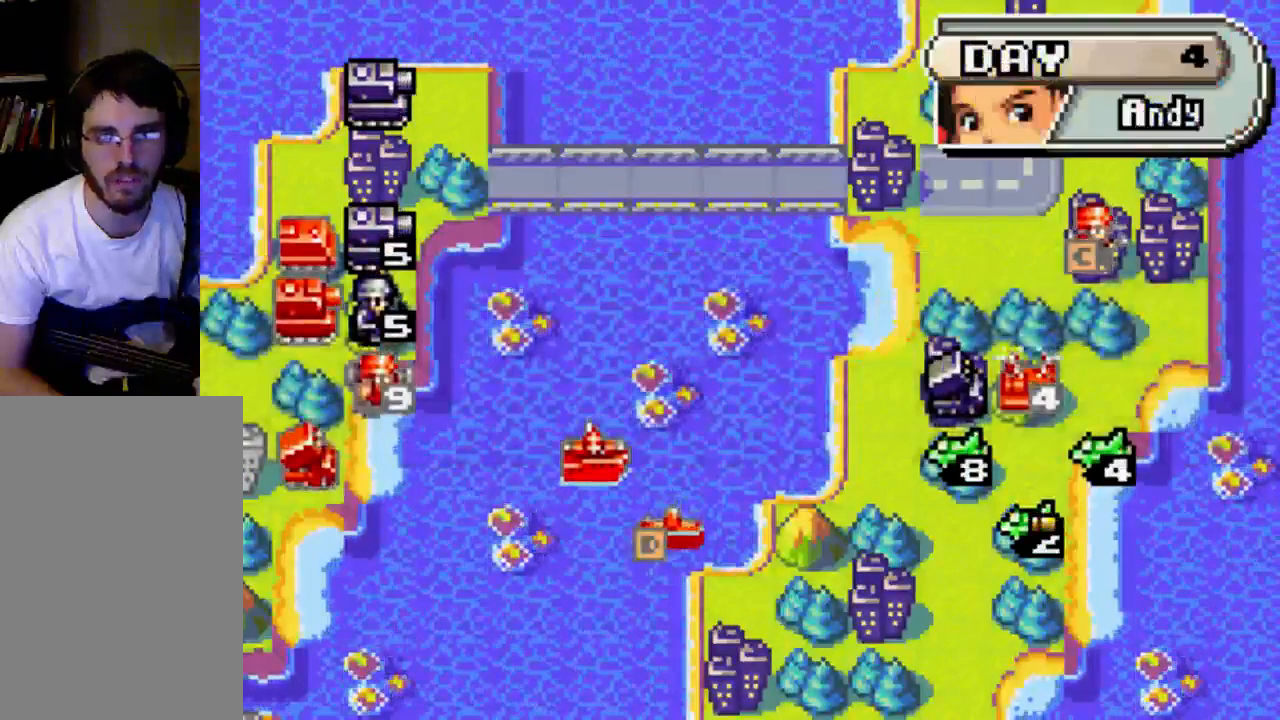
{"buttons": [], "left_stick": "center", "right_stick": "center", "events": [[500, "DPAD_RIGHT", "up"]]}
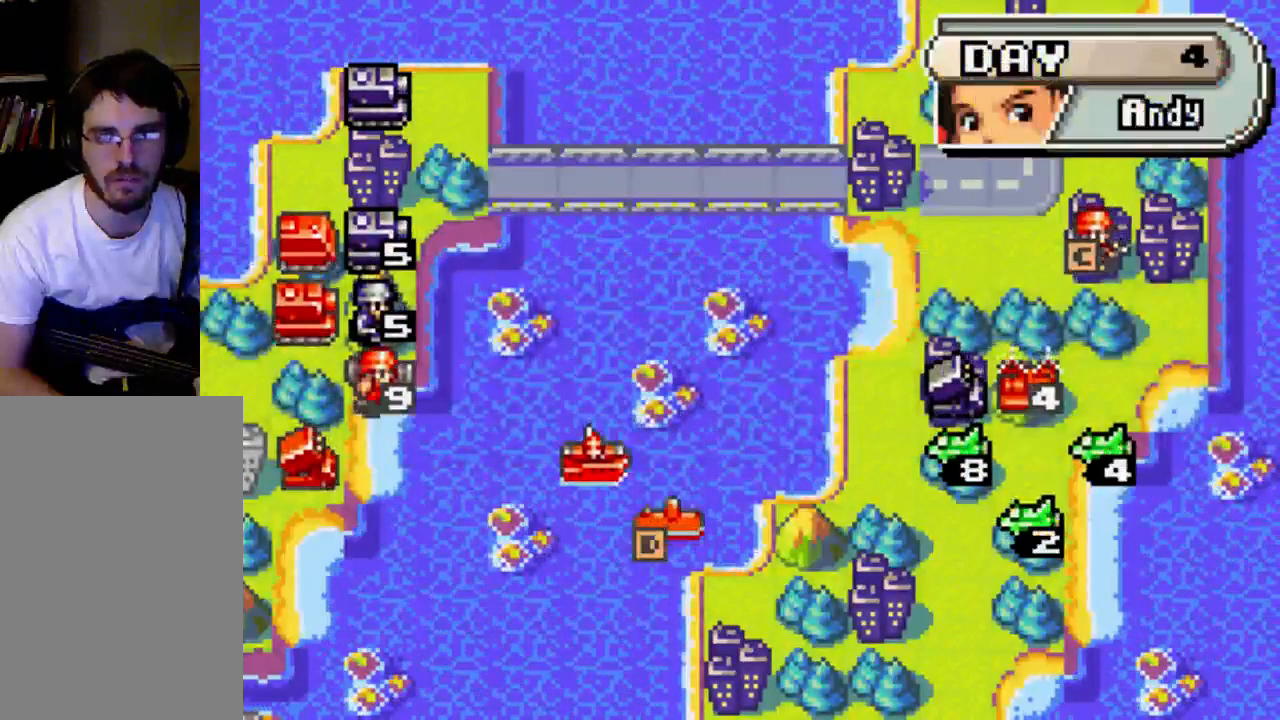
{"buttons": [], "left_stick": "center", "right_stick": "center", "events": [[300, "DPAD_RIGHT", "down"], [500, "DPAD_RIGHT", "up"]]}
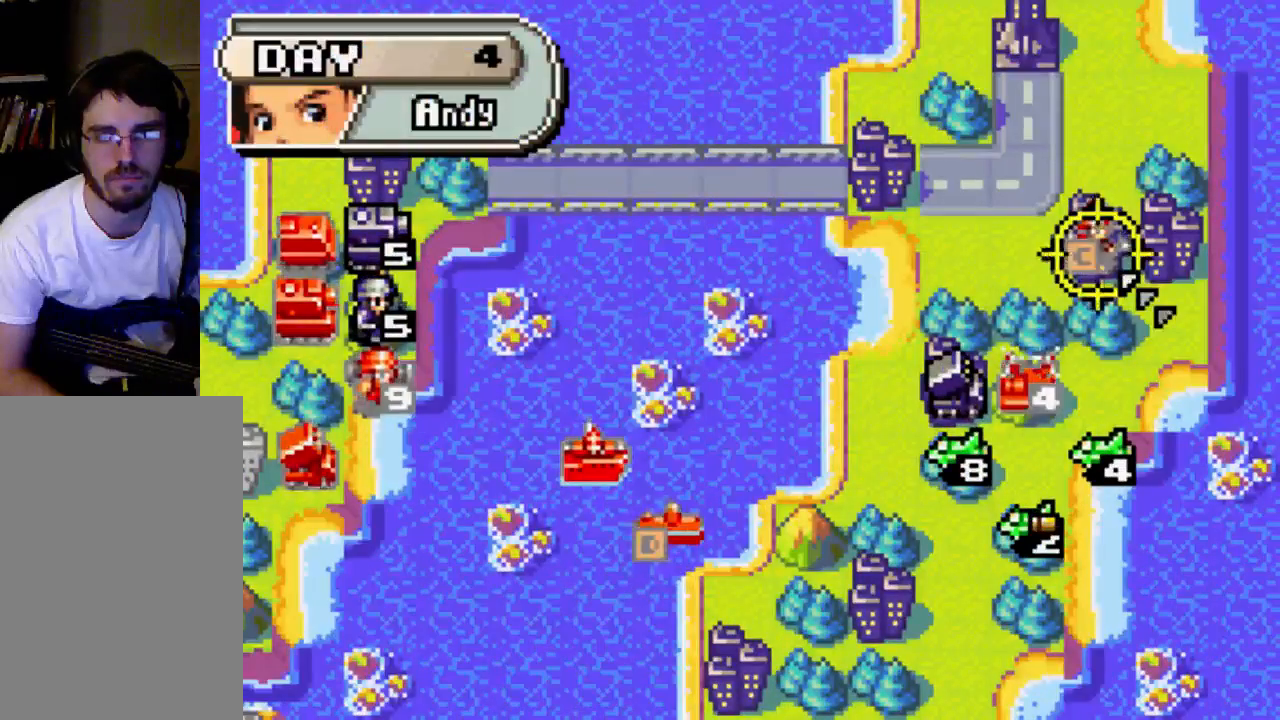
{"buttons": [], "left_stick": "center", "right_stick": "center", "events": [[367, "DPAD_LEFT", "down"], [500, "DPAD_LEFT", "up"]]}